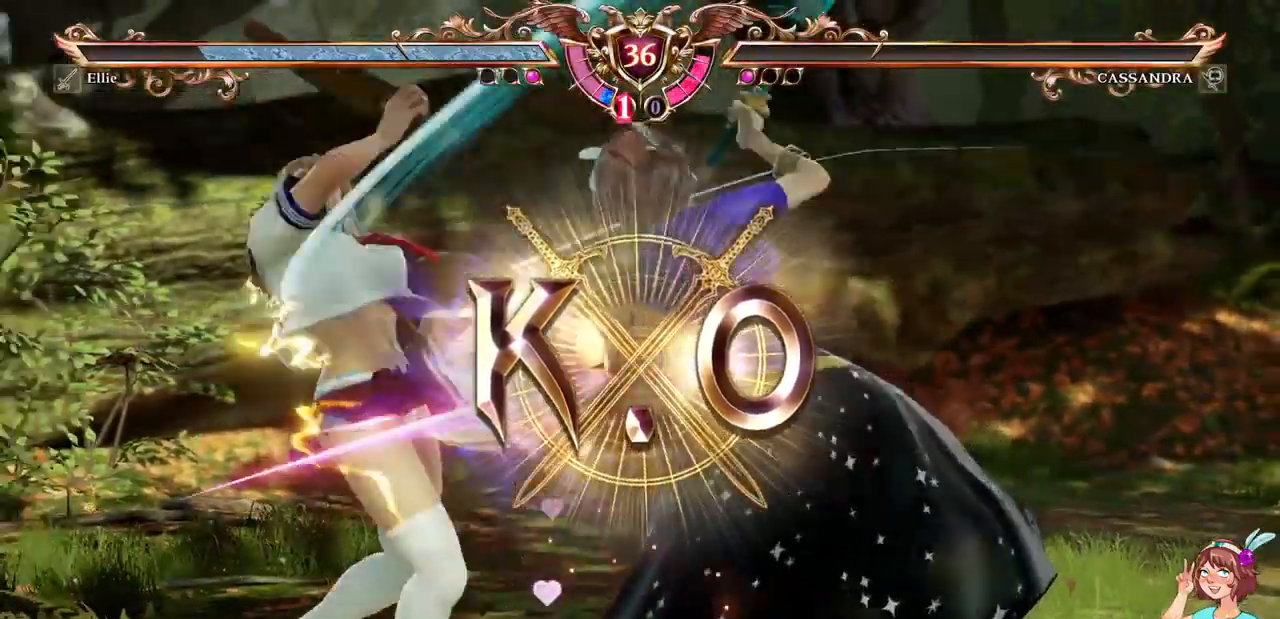
Gameplay with a controller (Xbox layout); each line is a JSON object with the inputs held at the frame after it. "events" lists button and stick changes between this image and that frame as [ms after this image, input, new state], when the widget could be followed in between. Not read: L3 R3 SELECT START.
{"buttons": ["DPAD_RIGHT"], "events": [[250, "DPAD_RIGHT", "down"], [367, "DPAD_RIGHT", "up"], [417, "DPAD_RIGHT", "down"]]}
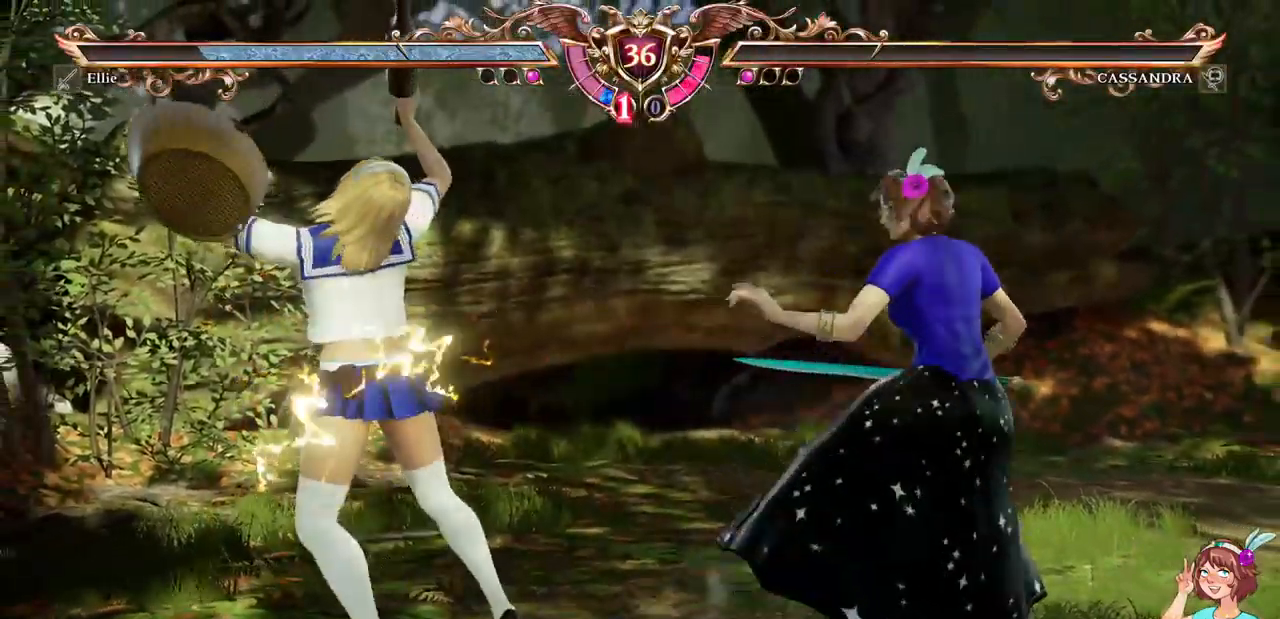
{"buttons": [], "events": [[67, "DPAD_RIGHT", "up"]]}
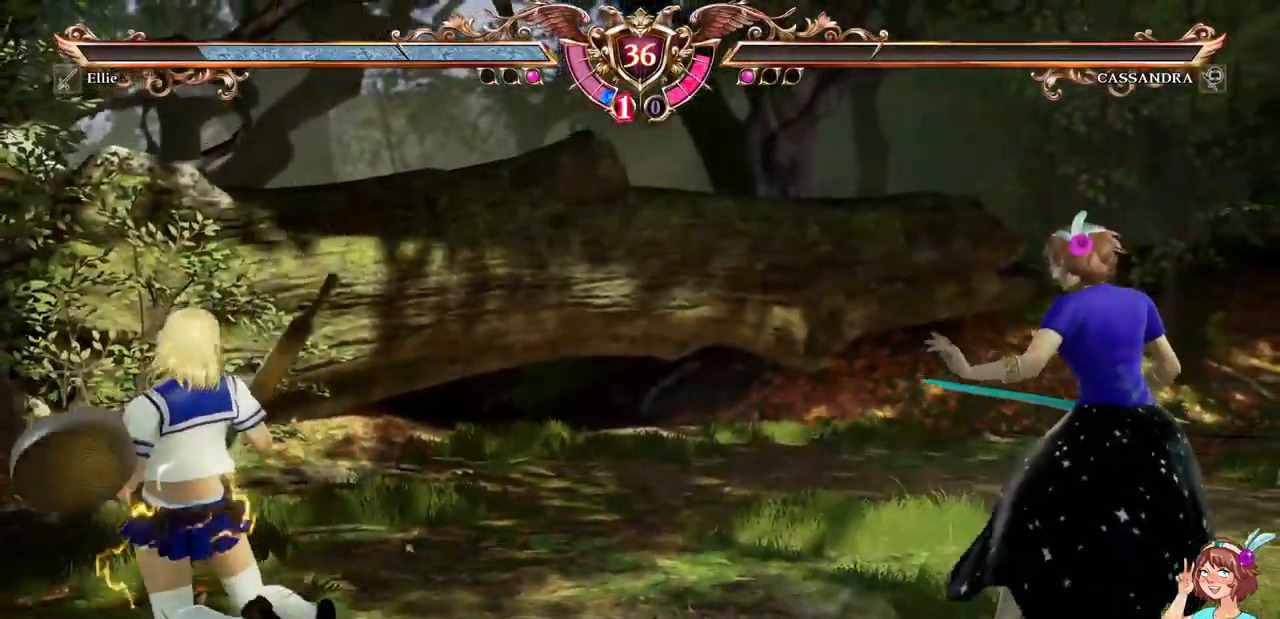
{"buttons": [], "events": []}
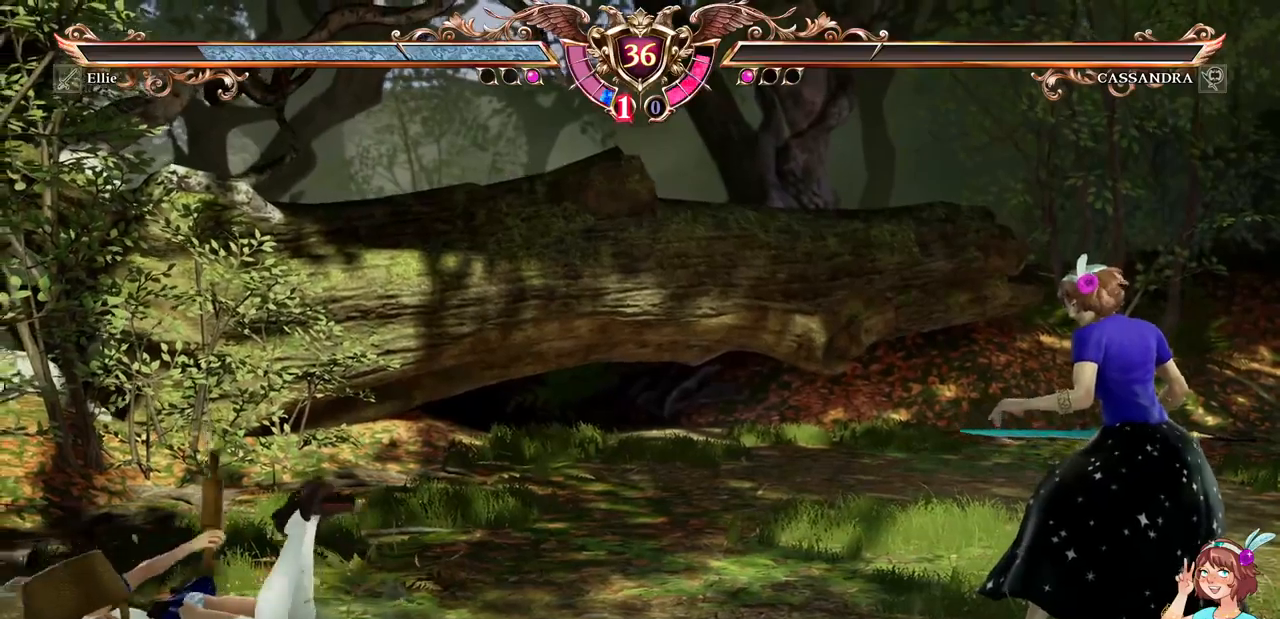
{"buttons": [], "events": []}